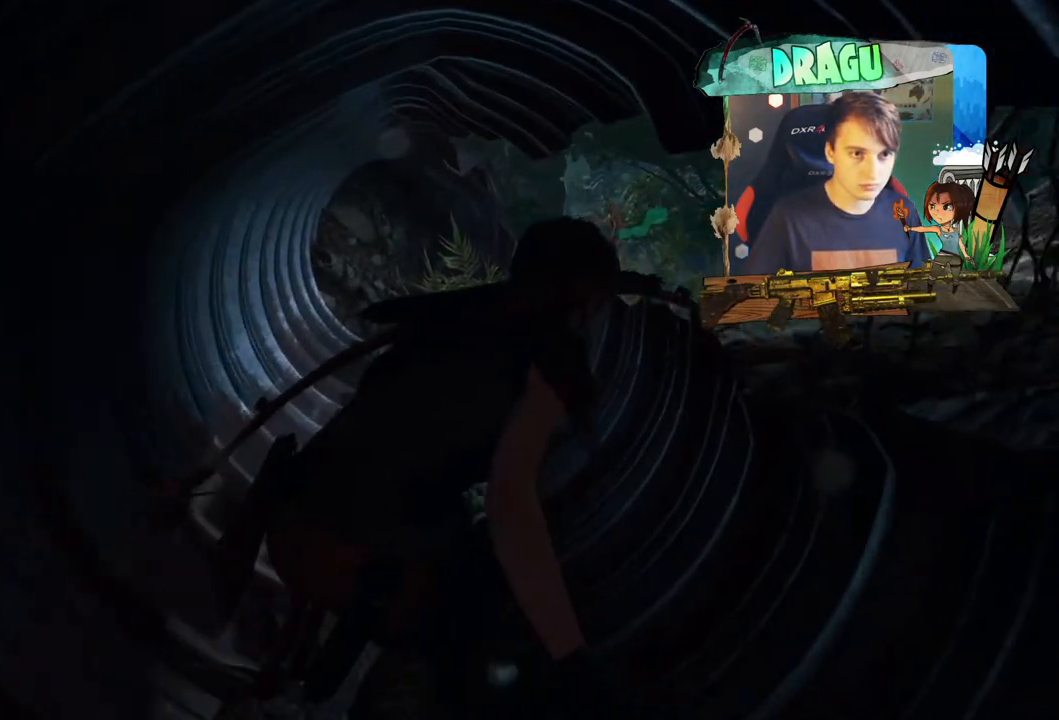
Gameplay with keyboard and mouse; each line is a JSON object with the keys and mouse buttons held at the frame after it. "events" lists presses ("down") and releases ("up") of "1", "2", "3", "4", "5", "a", "c", "ctrl", "d", "e", "f", "q", "r", "s", "shift", "space", "tab", "v", "w", "x", "y", "mouse_left", "mouse_wheel", "mouse_right", "mouse_mb4" and "mouse_mb5" between this image and that frame as [ms after this image, input, new state], when the widget could be followed in between. "mouse_left", "mouse_wheel", "mouse_right", "mouse_mb4", "mouse_mb5" = the "left", "wheel", "right", "mb4", "mb5" buttons of the "mouse" list. No other keys are recorded. "wheel" means that the mouse wheel is clicked or scrolled. Mouse movement is not recorded.
{"keys": [], "mouse": ["right"], "events": [[234, "w", "up"], [367, "mouse_right", "down"]]}
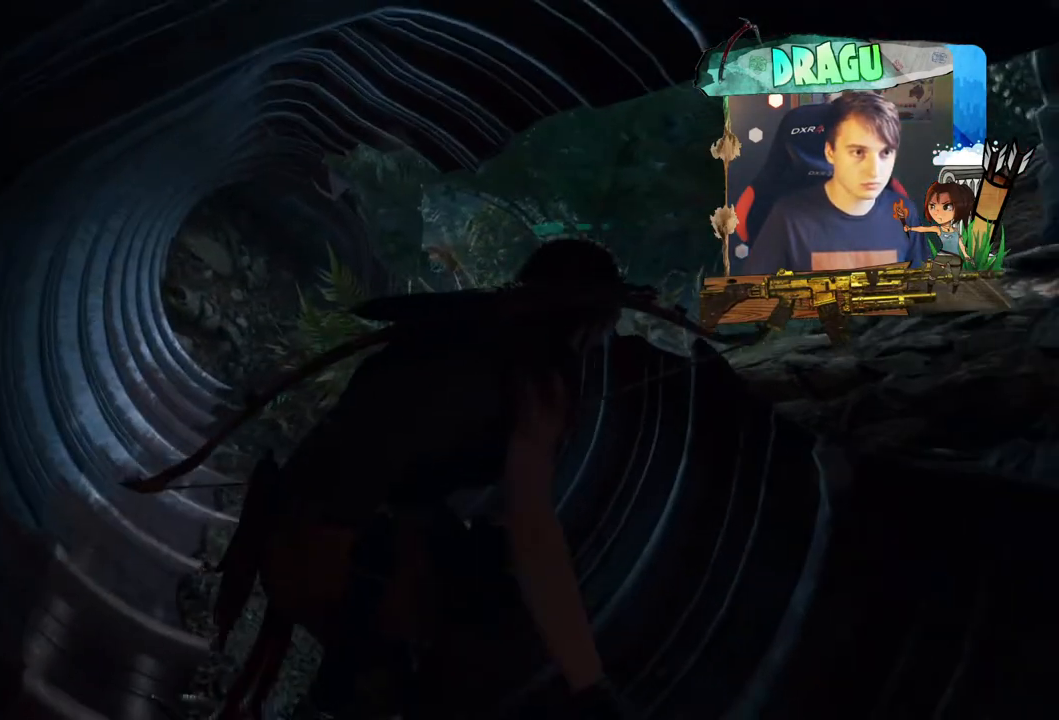
{"keys": [], "mouse": [], "events": [[434, "mouse_right", "up"]]}
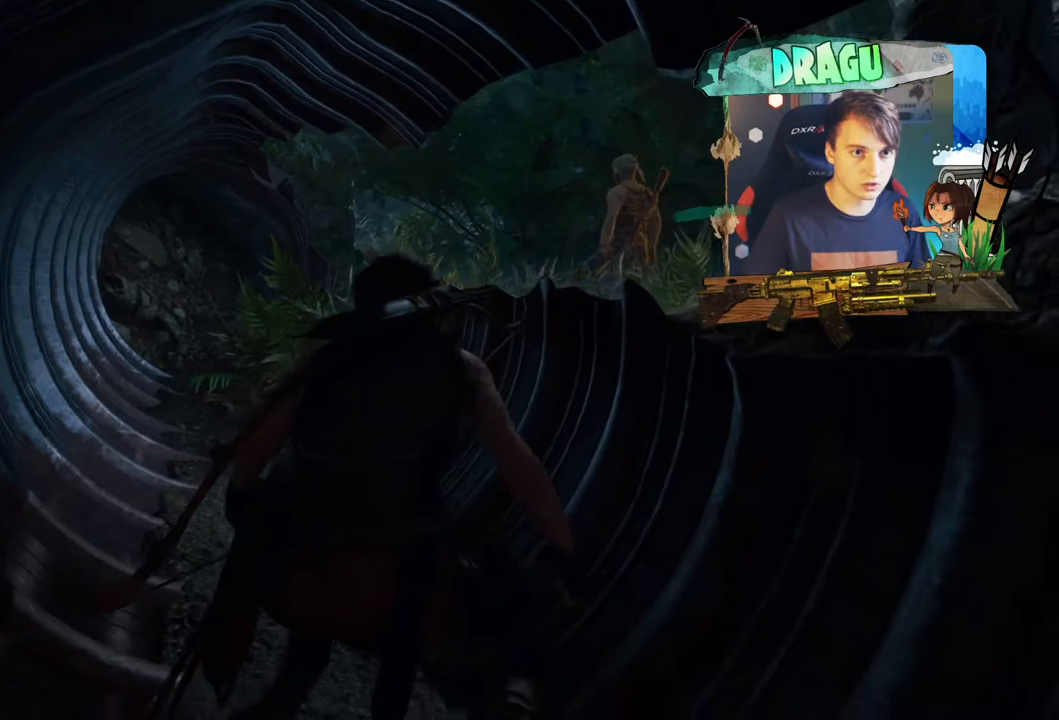
{"keys": [], "mouse": [], "events": []}
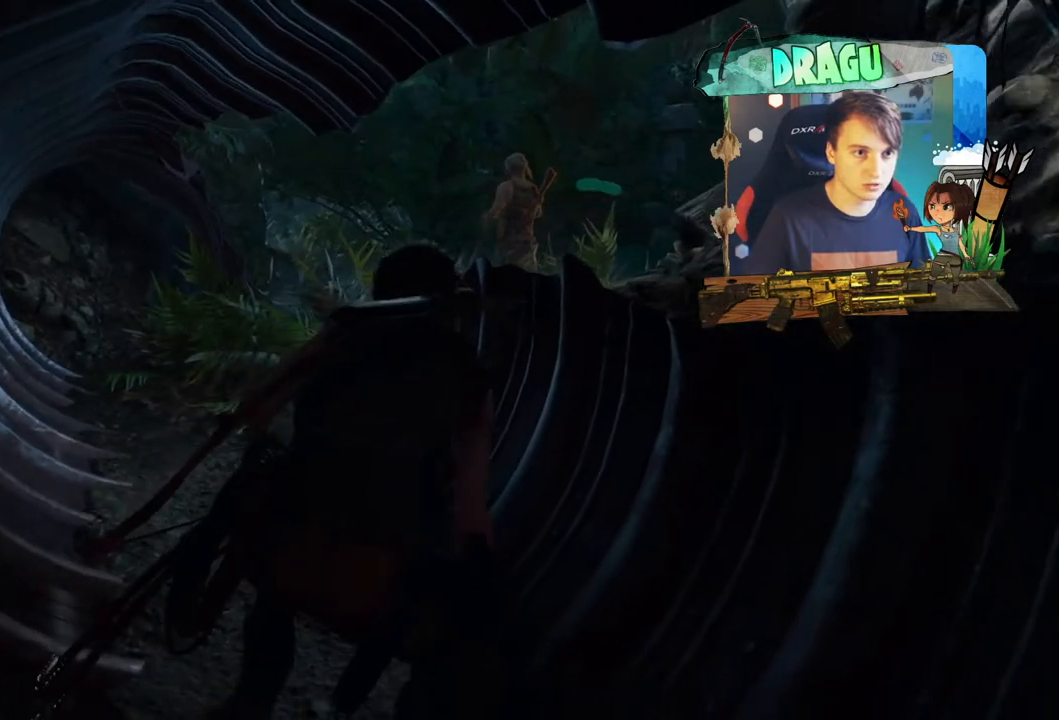
{"keys": [], "mouse": [], "events": []}
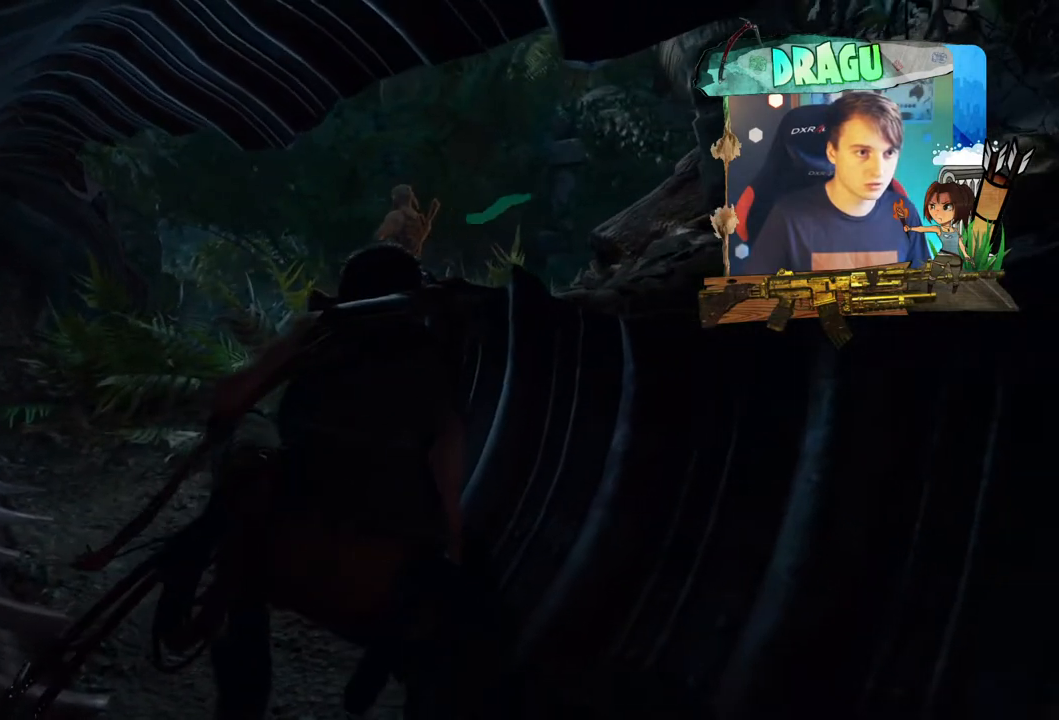
{"keys": [], "mouse": [], "events": []}
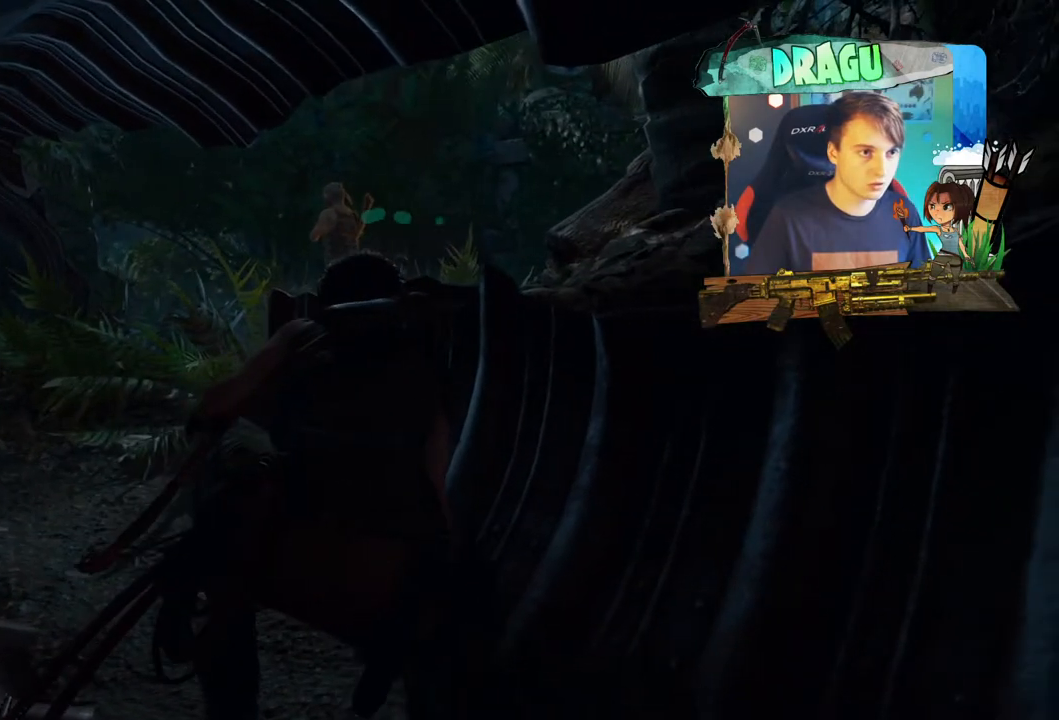
{"keys": [], "mouse": [], "events": []}
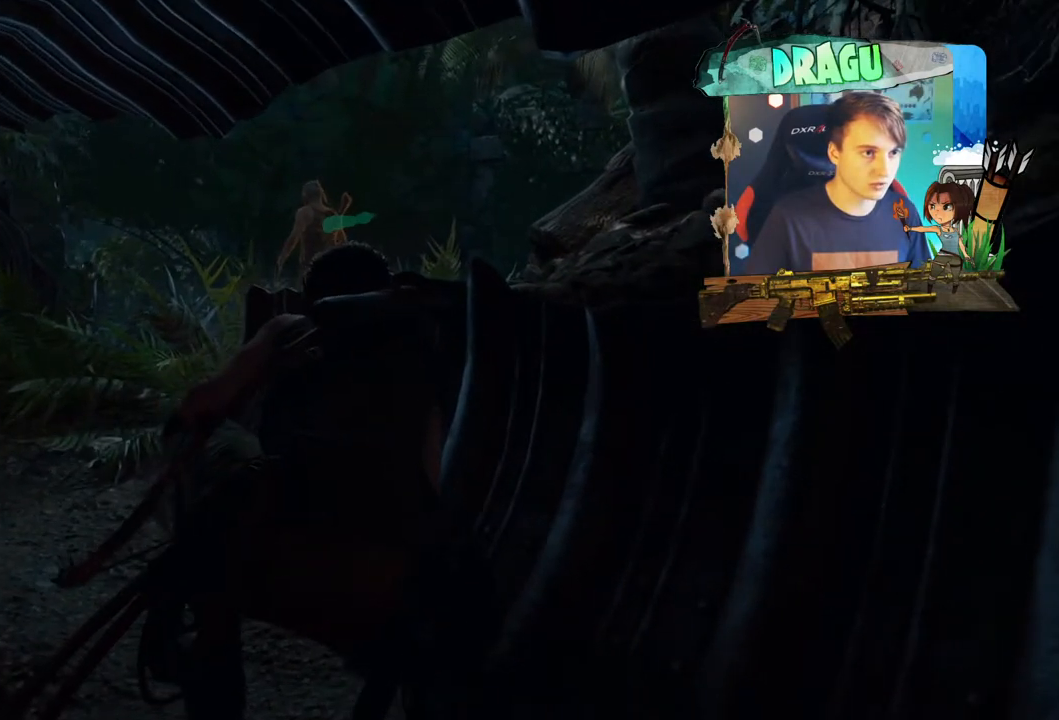
{"keys": [], "mouse": [], "events": []}
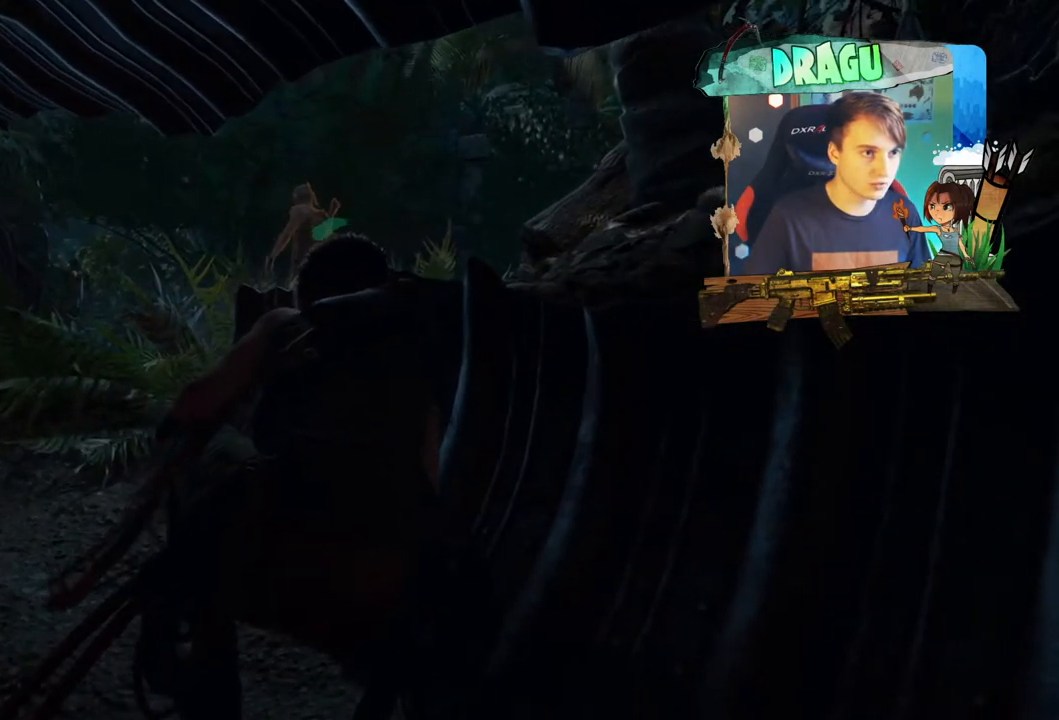
{"keys": [], "mouse": [], "events": []}
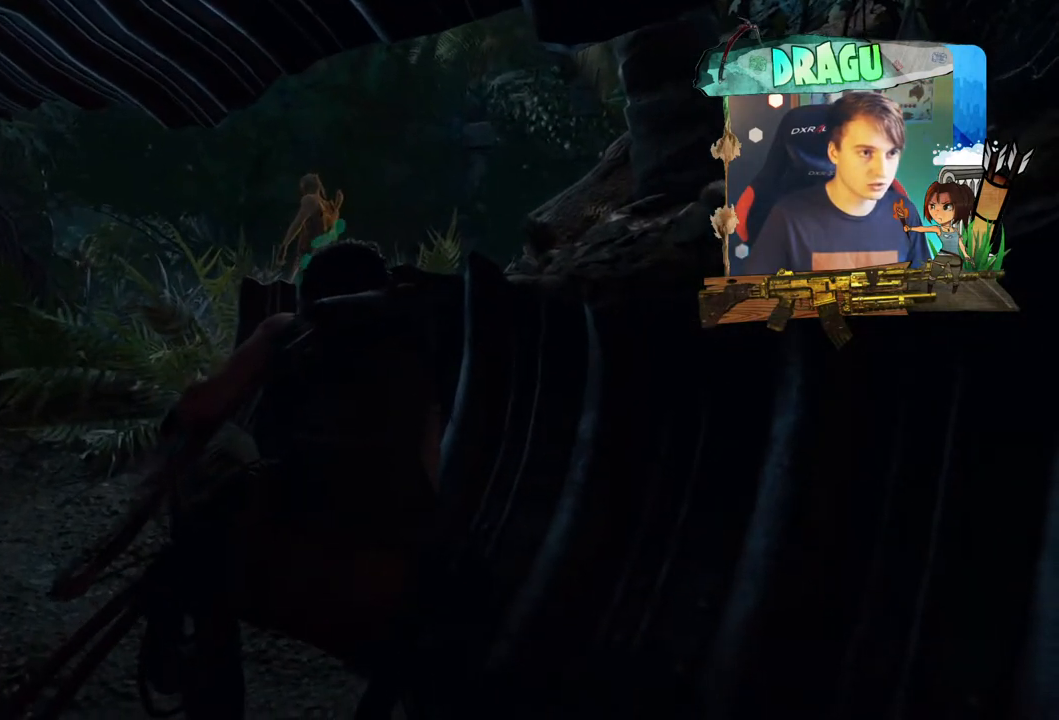
{"keys": [], "mouse": [], "events": []}
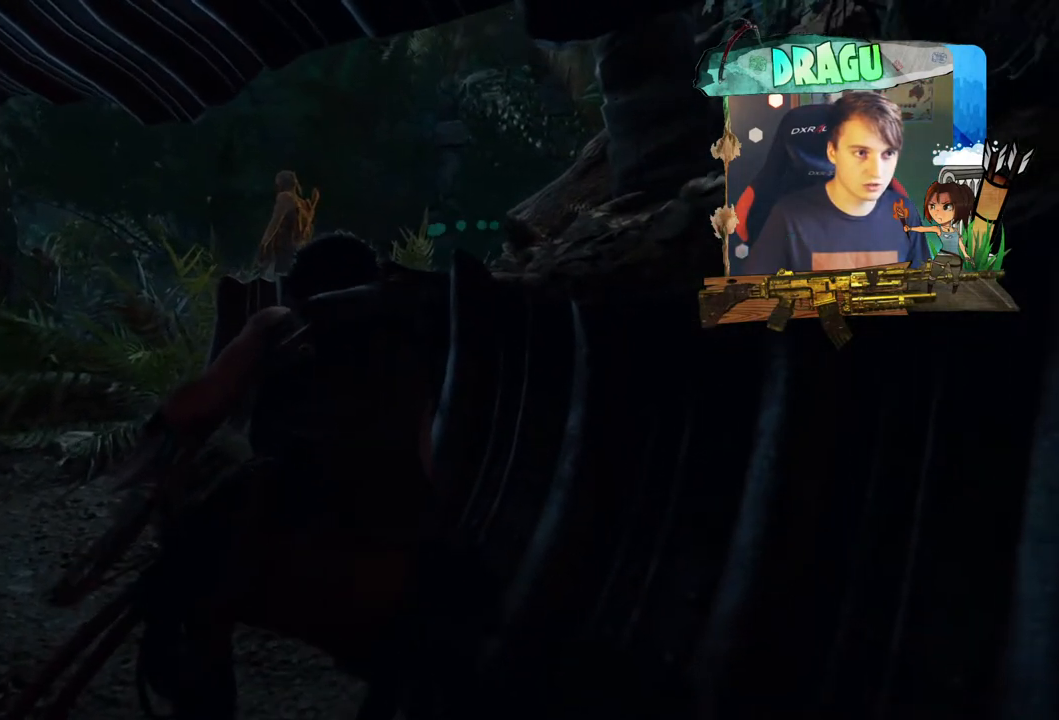
{"keys": ["a", "w"], "mouse": [], "events": [[300, "a", "down"], [484, "w", "down"]]}
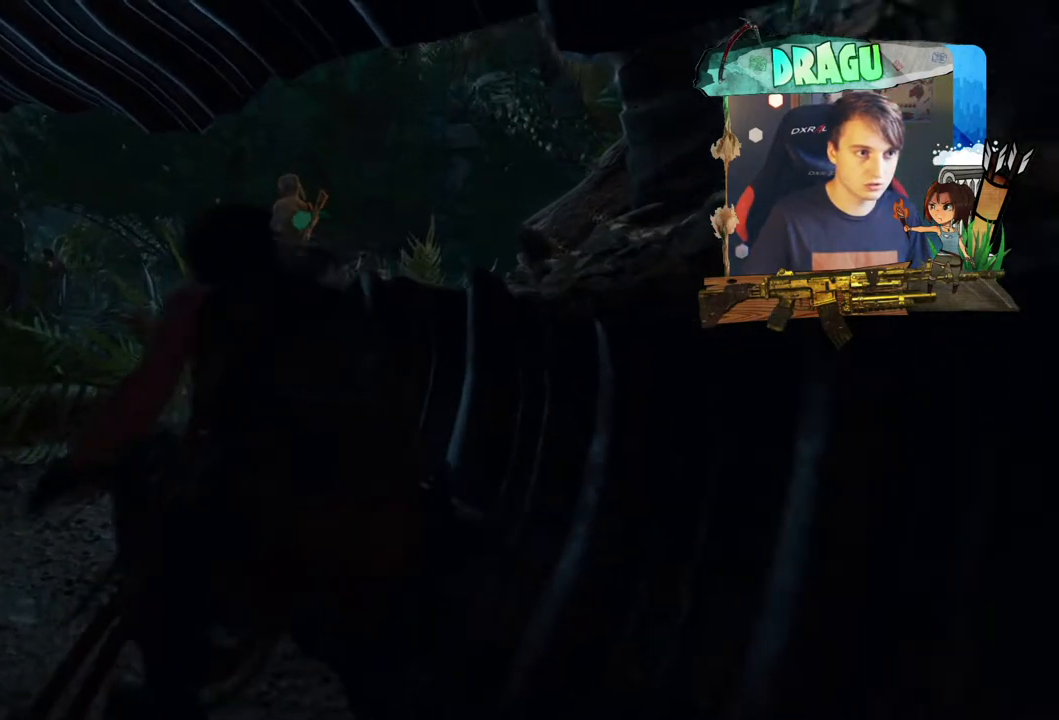
{"keys": ["w"], "mouse": [], "events": [[217, "a", "up"]]}
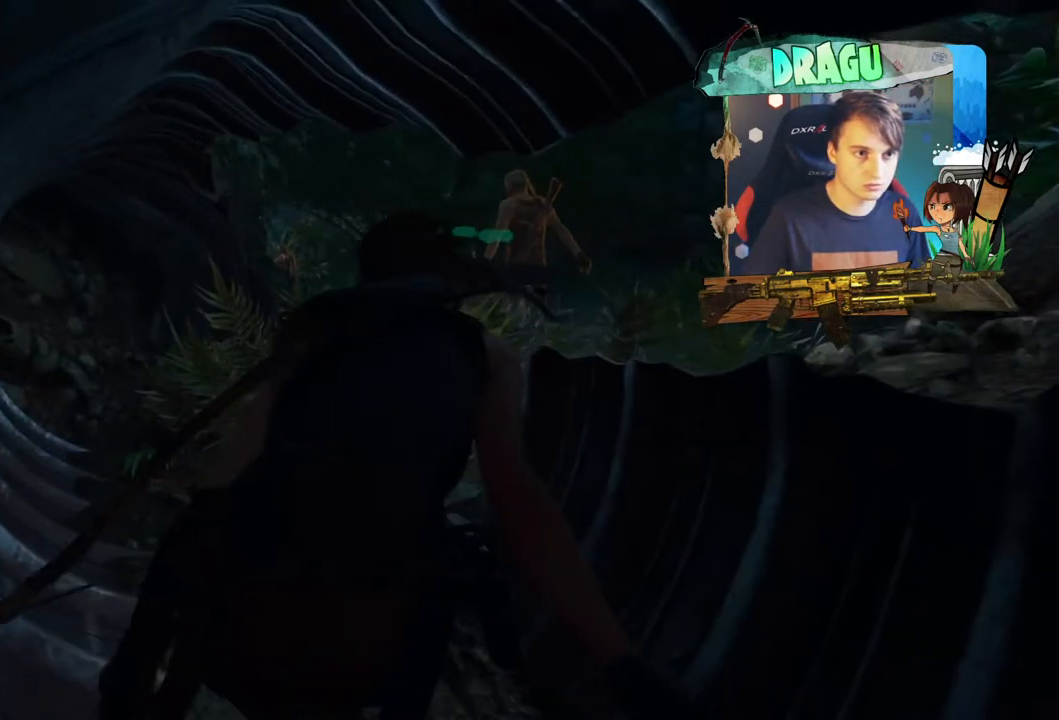
{"keys": [], "mouse": [], "events": [[50, "w", "up"]]}
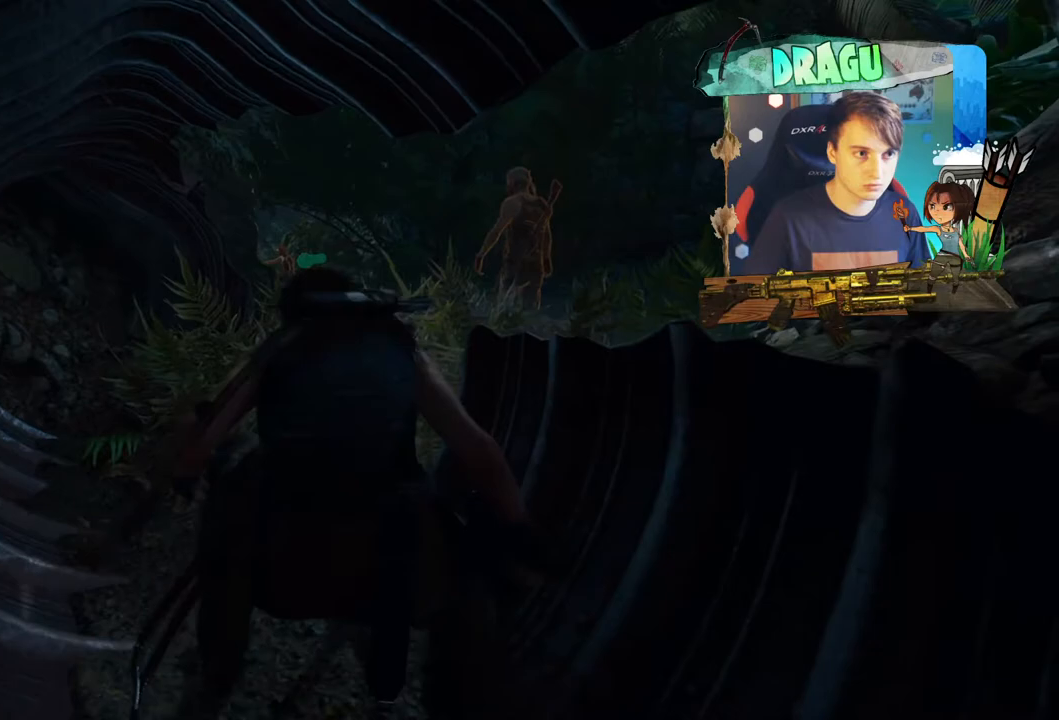
{"keys": ["w"], "mouse": [], "events": [[434, "w", "down"]]}
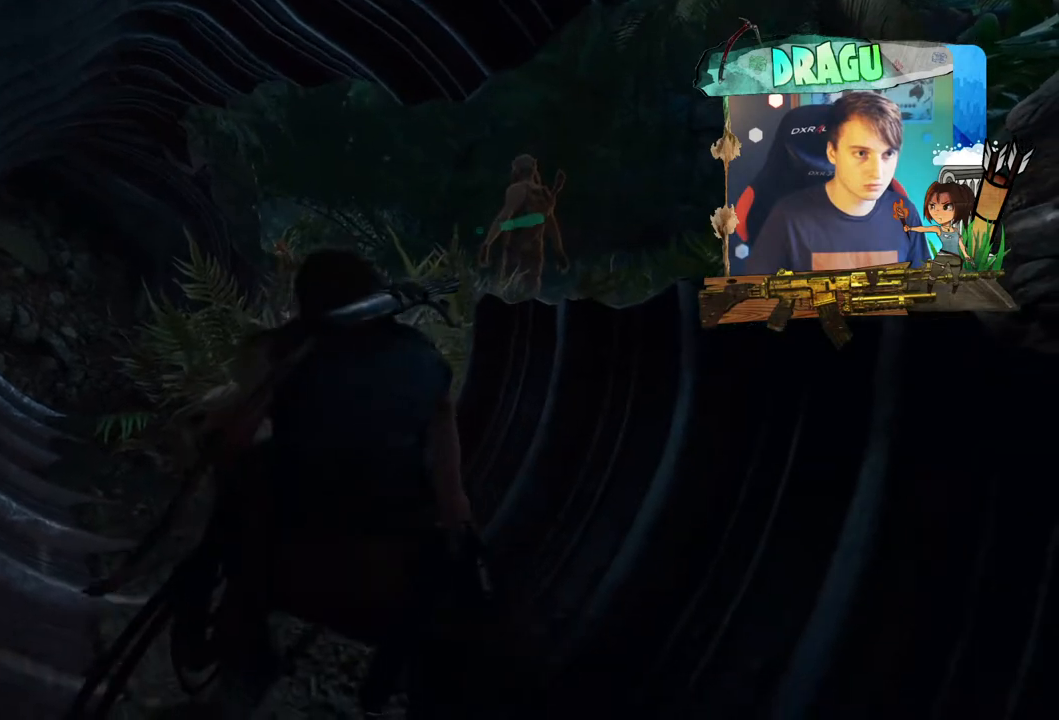
{"keys": ["w"], "mouse": [], "events": []}
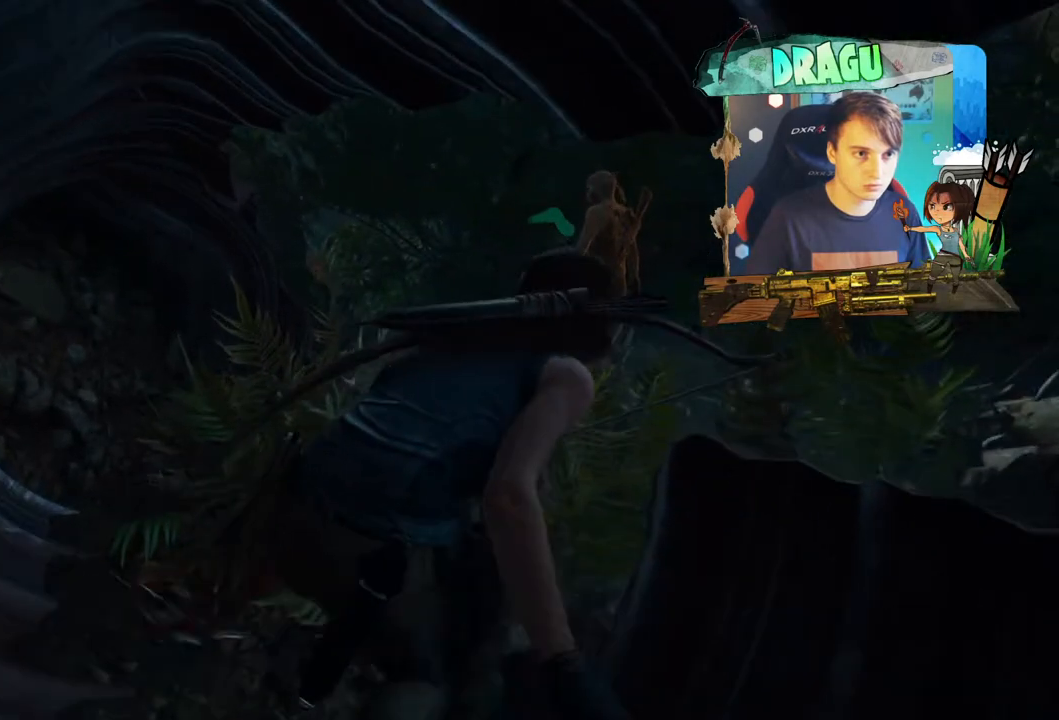
{"keys": [], "mouse": [], "events": [[84, "w", "up"]]}
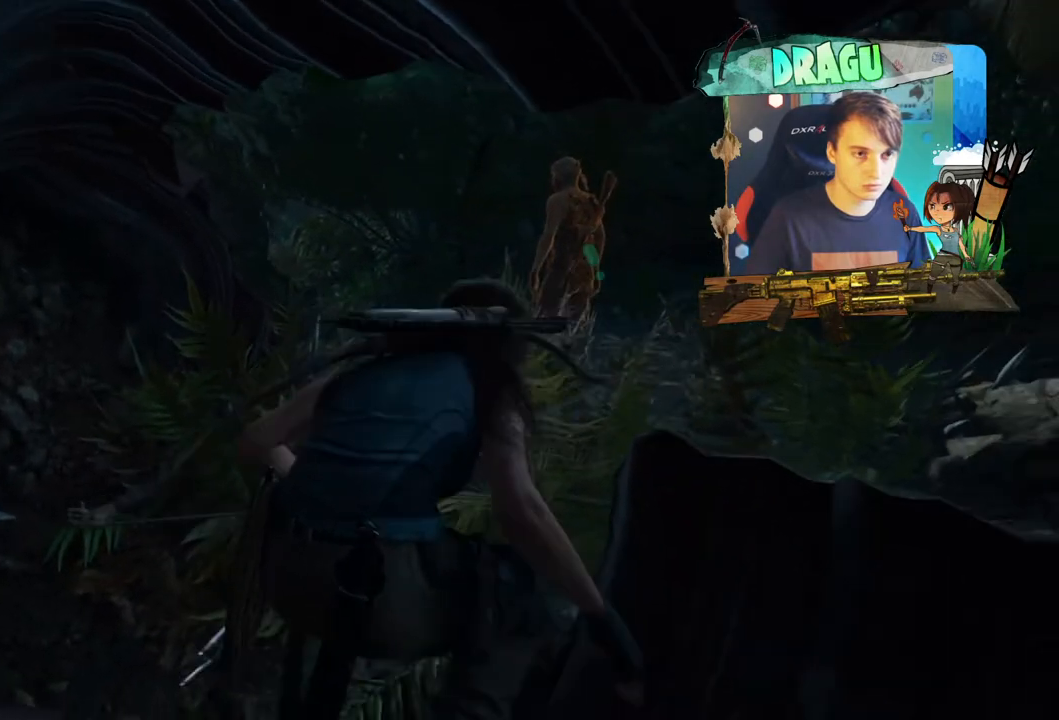
{"keys": ["w"], "mouse": [], "events": [[300, "w", "down"]]}
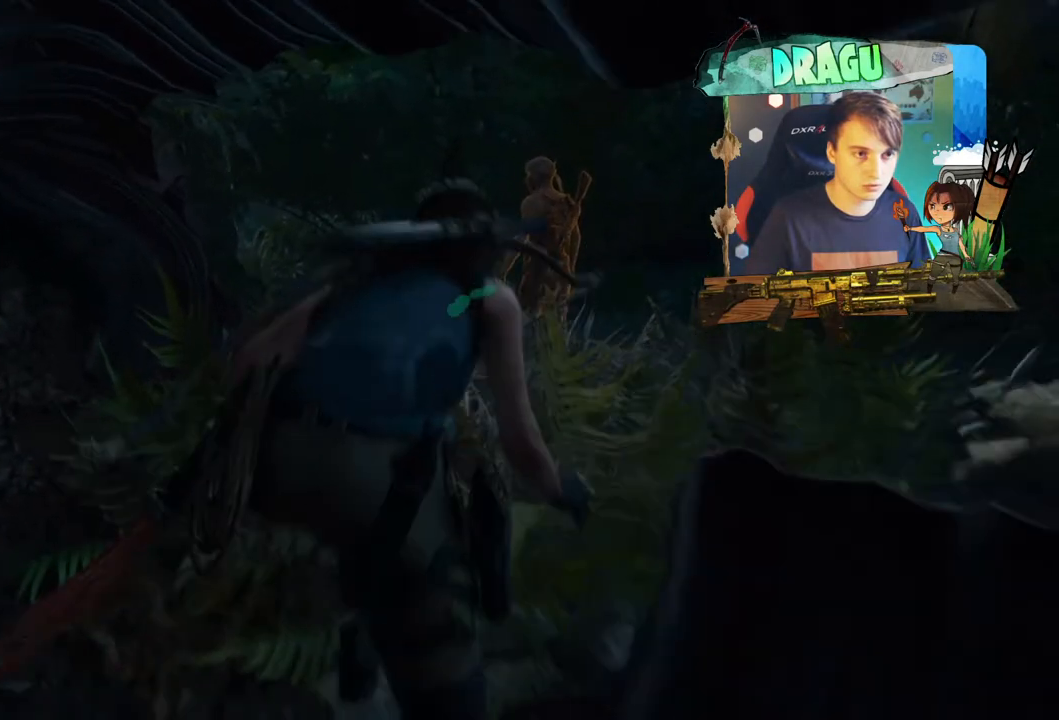
{"keys": [], "mouse": [], "events": [[451, "w", "up"]]}
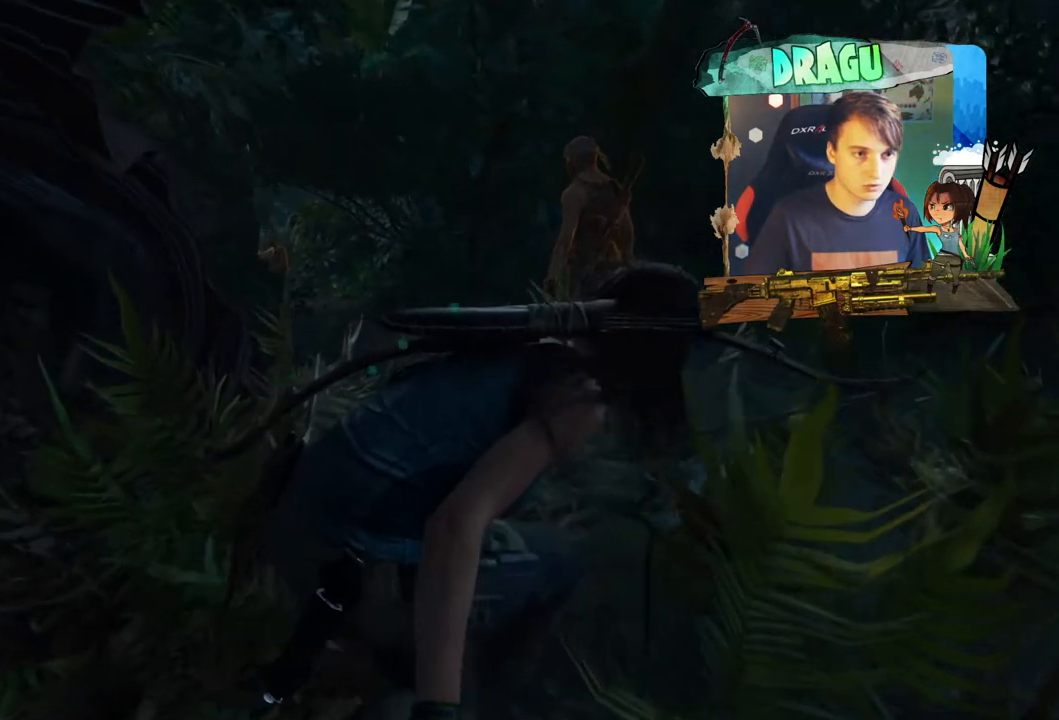
{"keys": [], "mouse": [], "events": []}
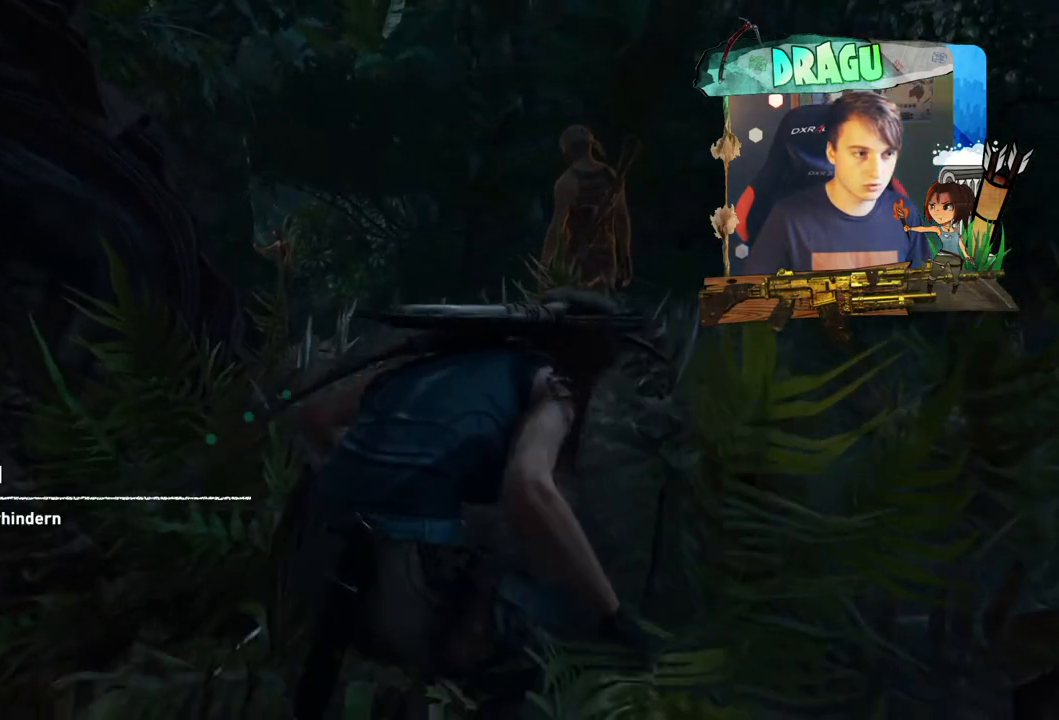
{"keys": [], "mouse": [], "events": []}
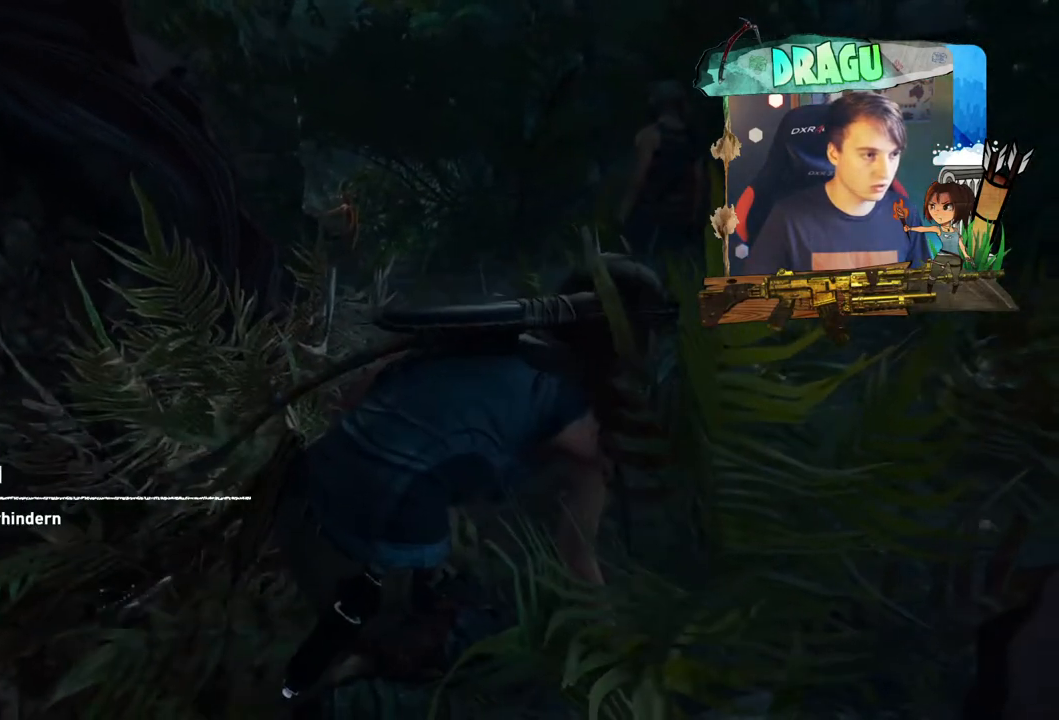
{"keys": [], "mouse": [], "events": []}
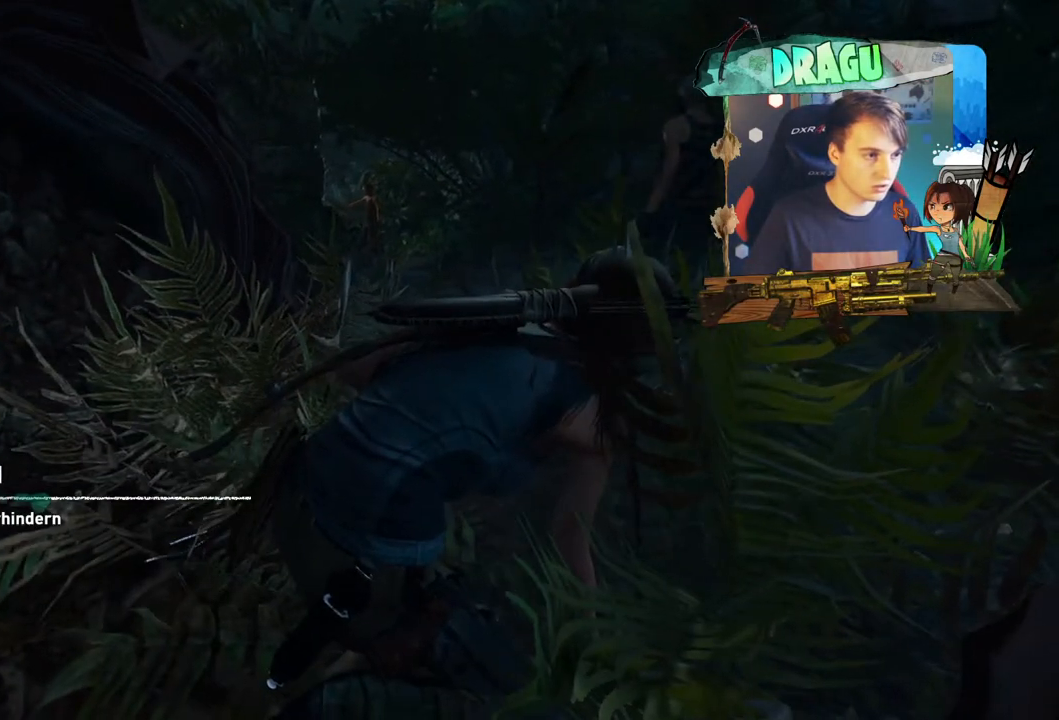
{"keys": [], "mouse": [], "events": []}
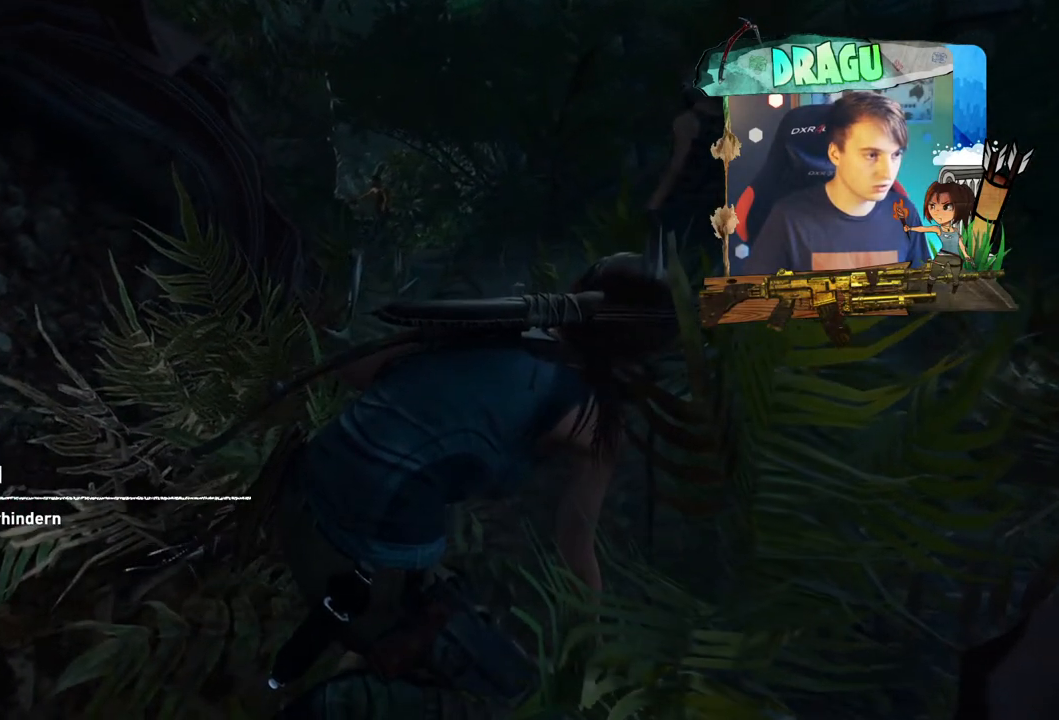
{"keys": [], "mouse": [], "events": []}
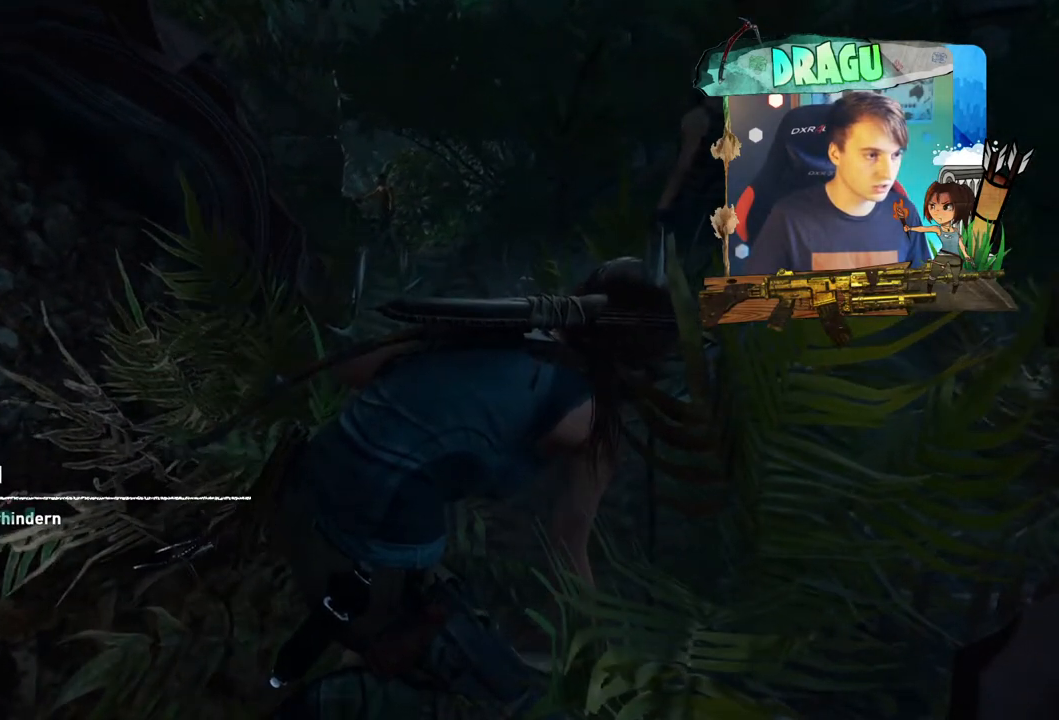
{"keys": [], "mouse": [], "events": []}
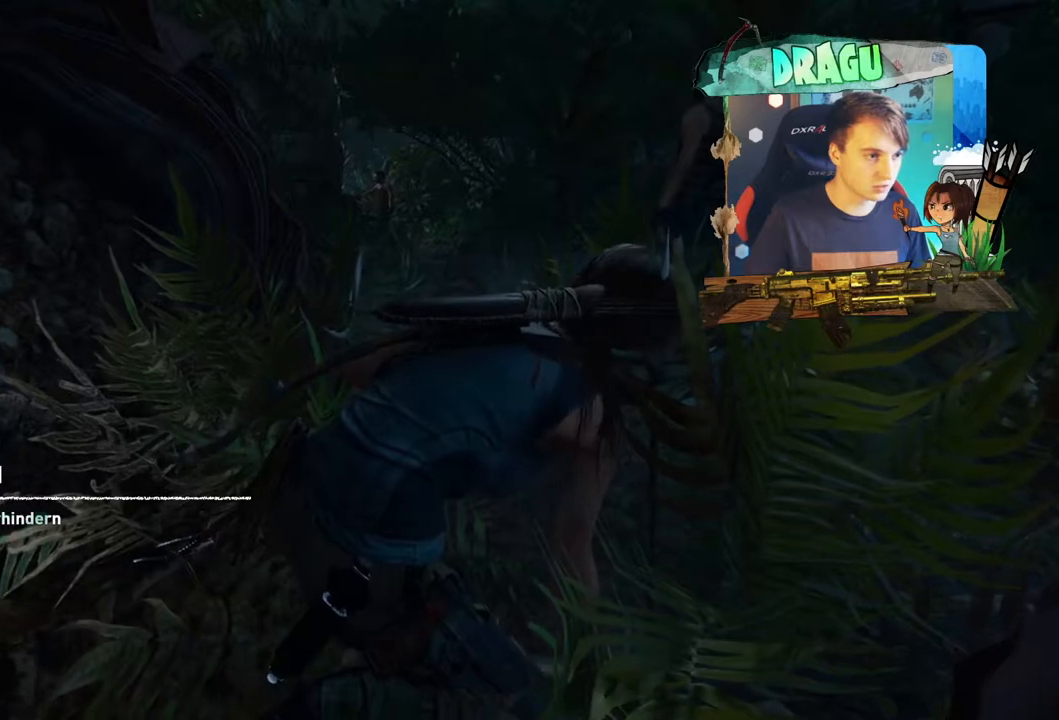
{"keys": [], "mouse": [], "events": []}
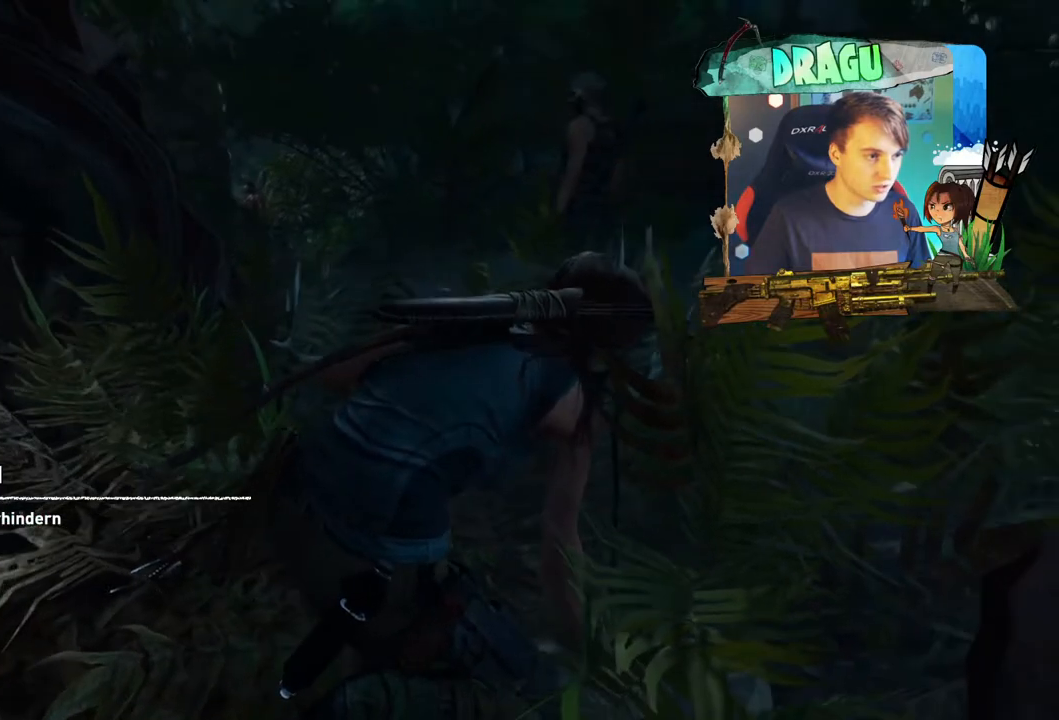
{"keys": [], "mouse": [], "events": []}